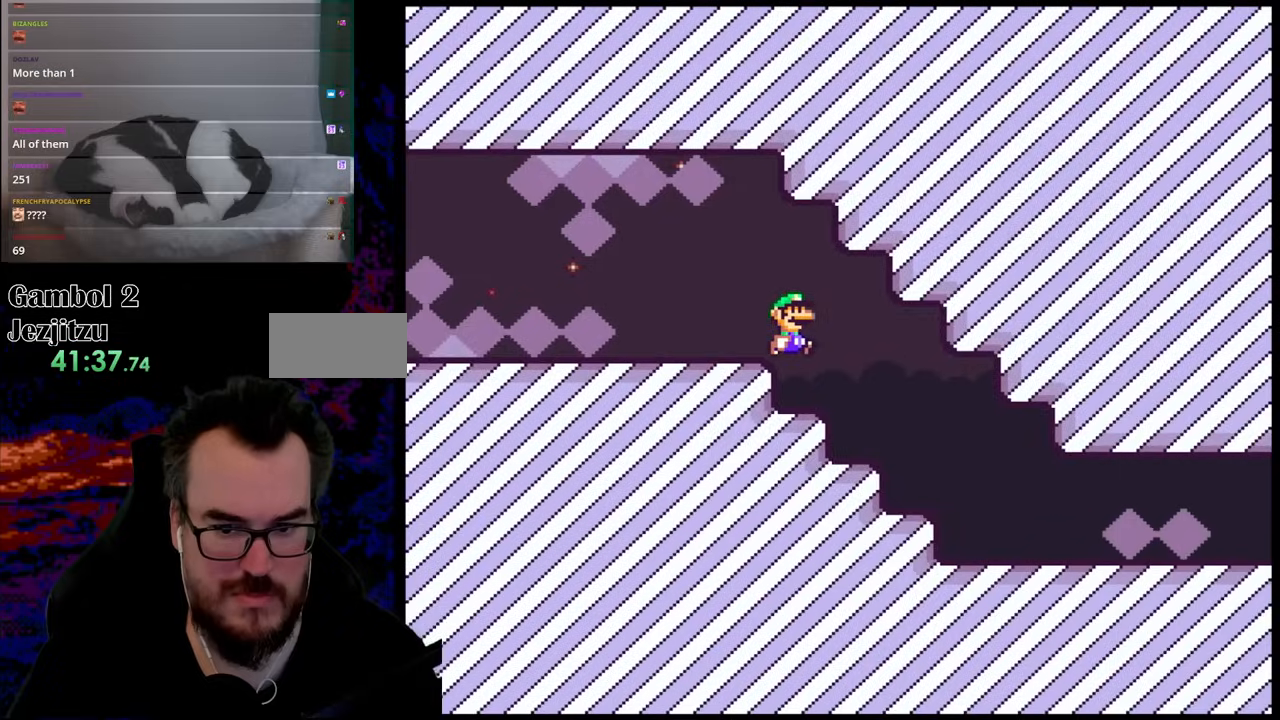
Gameplay with a controller (Nintendo layout); each line is a JSON object with the inputs held at the frame after it. "events" lists button and stick changes between this image and that frame as [ms after this image, input, new state], when the widget could be followed in between. Not read: L3 R3.
{"buttons": ["Y", "DPAD_RIGHT"], "events": []}
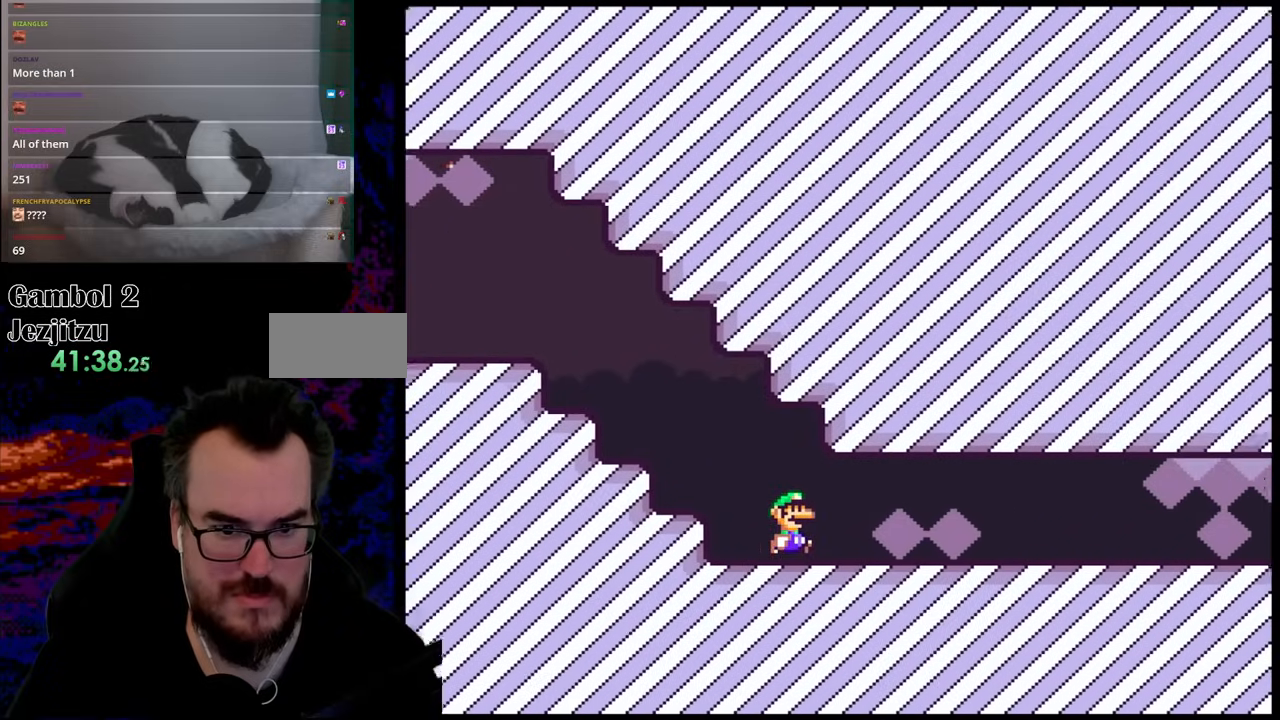
{"buttons": ["Y", "DPAD_RIGHT"], "events": []}
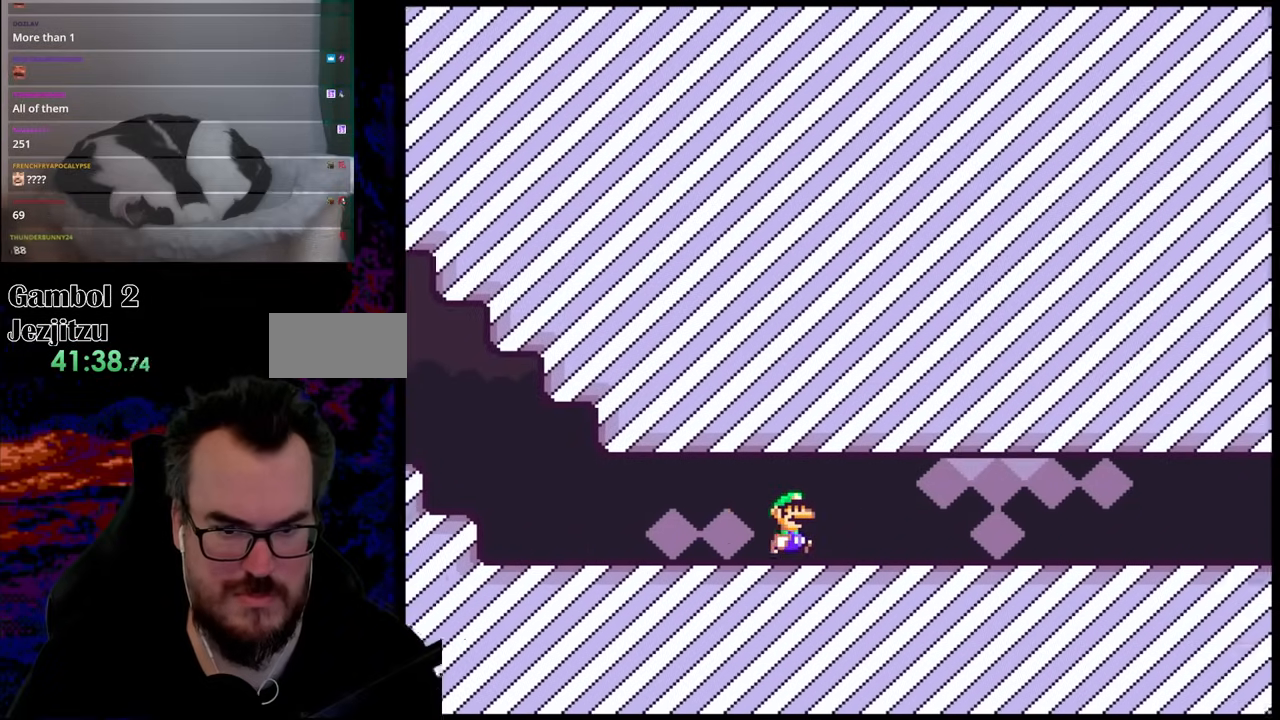
{"buttons": ["Y", "DPAD_RIGHT"], "events": []}
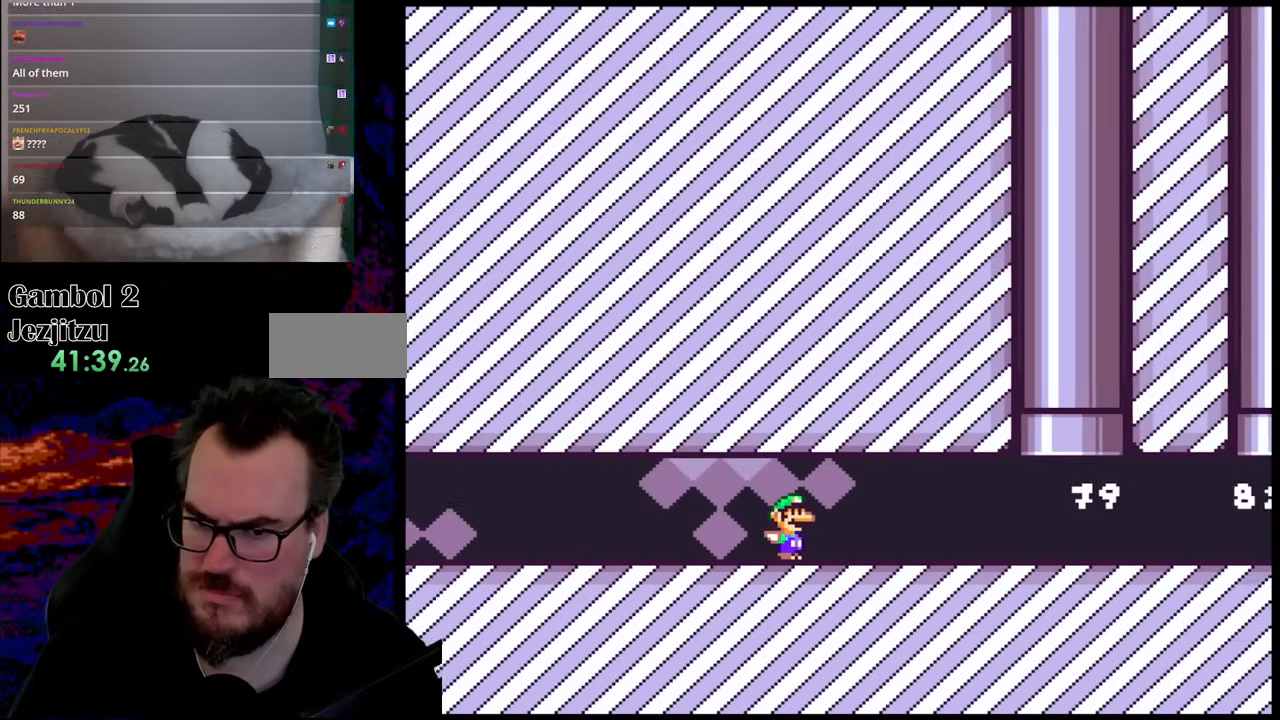
{"buttons": ["Y", "DPAD_RIGHT"], "events": []}
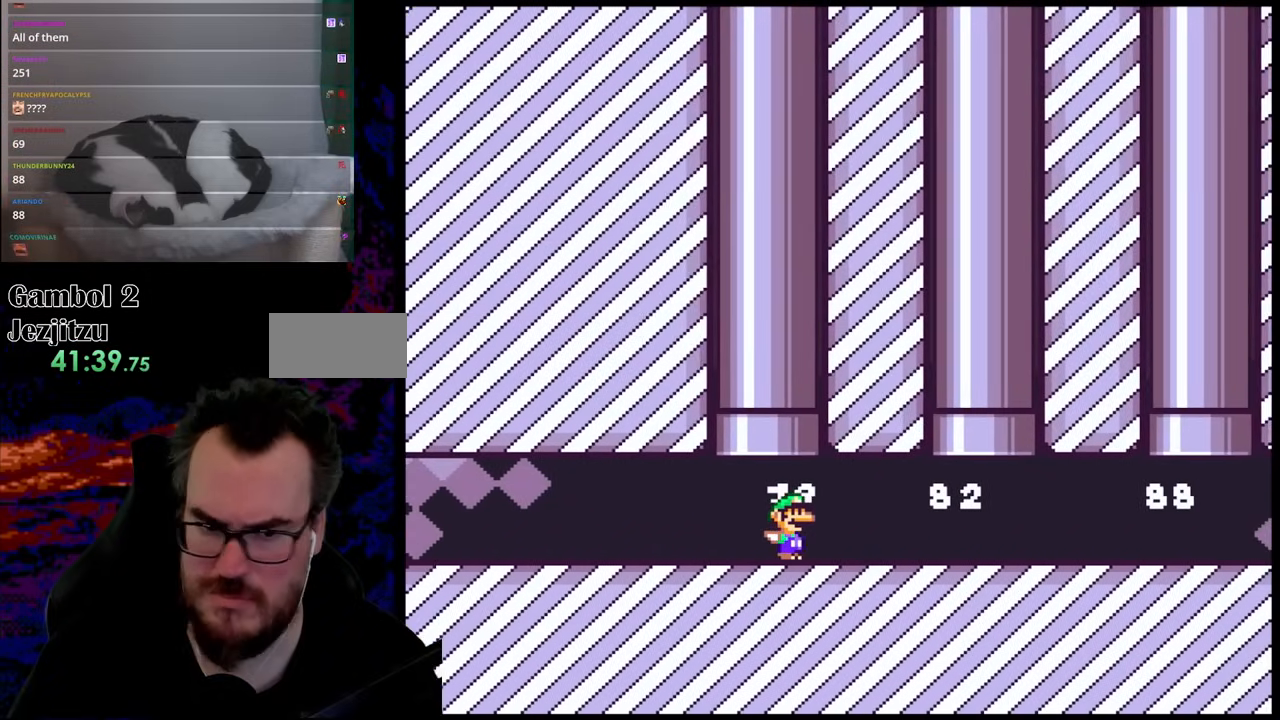
{"buttons": ["Y"], "events": [[83, "DPAD_RIGHT", "up"], [267, "DPAD_LEFT", "down"], [417, "DPAD_LEFT", "up"]]}
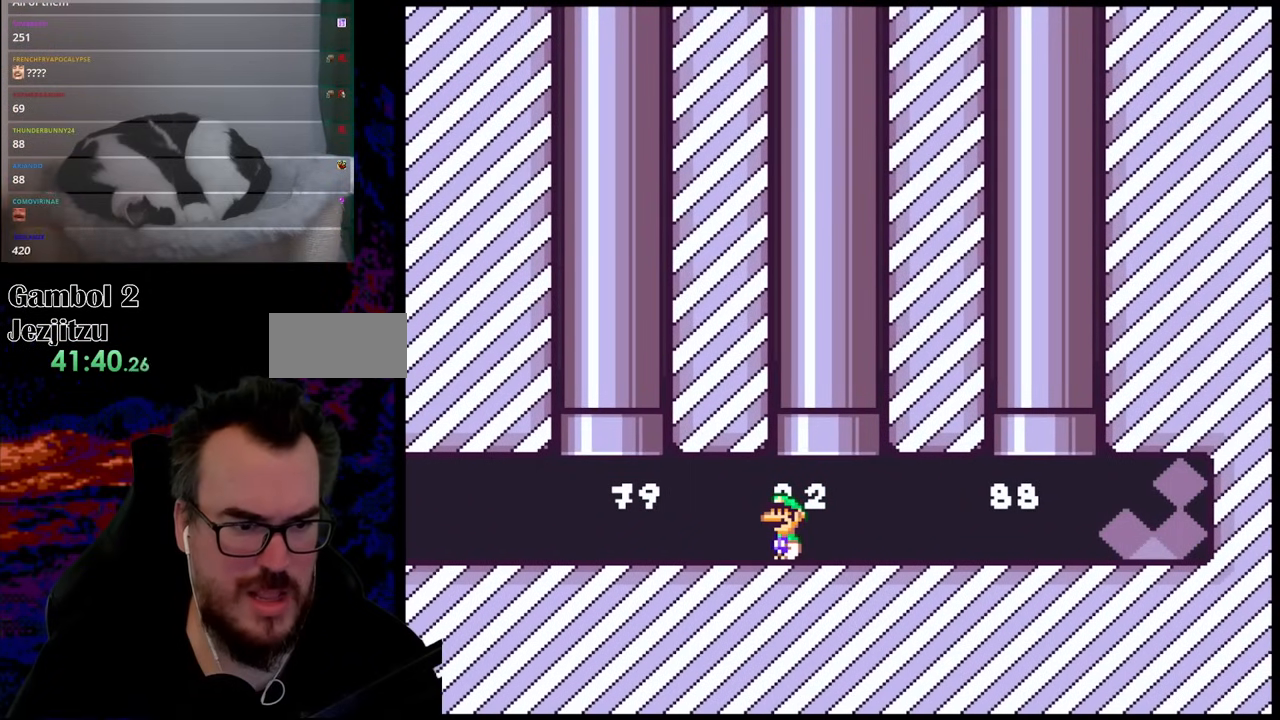
{"buttons": [], "events": [[383, "Y", "up"]]}
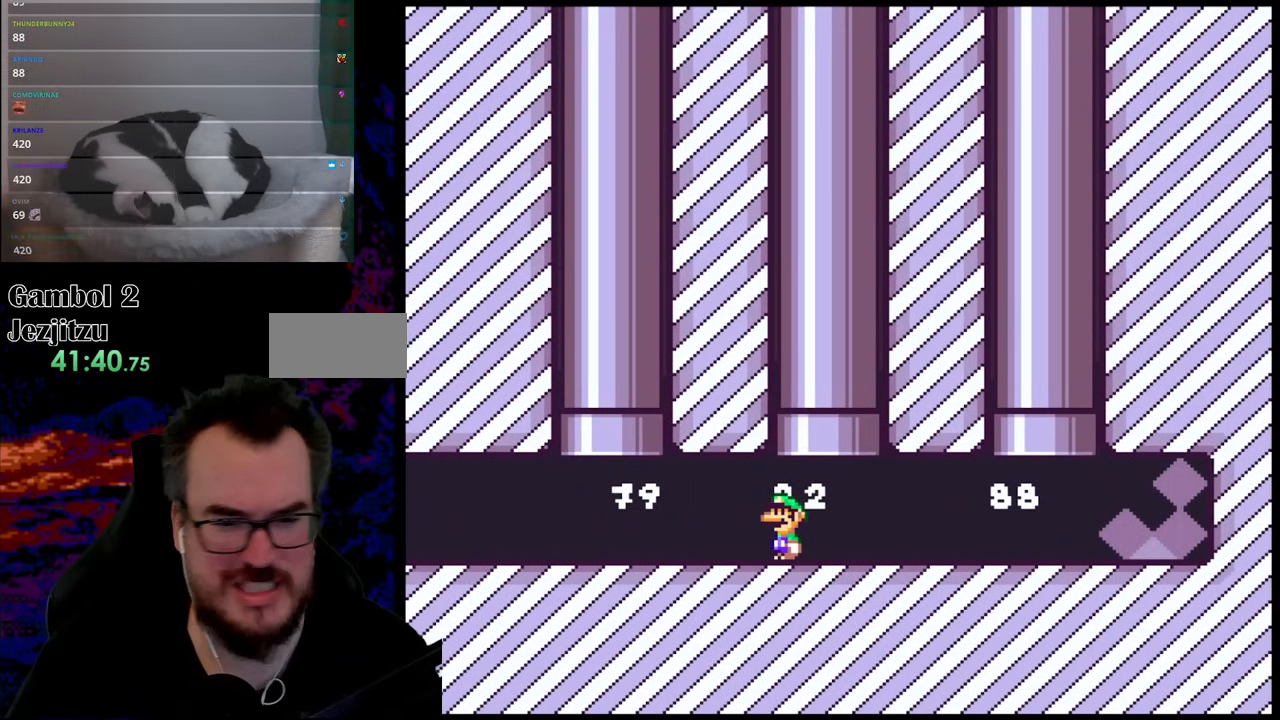
{"buttons": [], "events": [[117, "DPAD_RIGHT", "down"], [483, "DPAD_RIGHT", "up"]]}
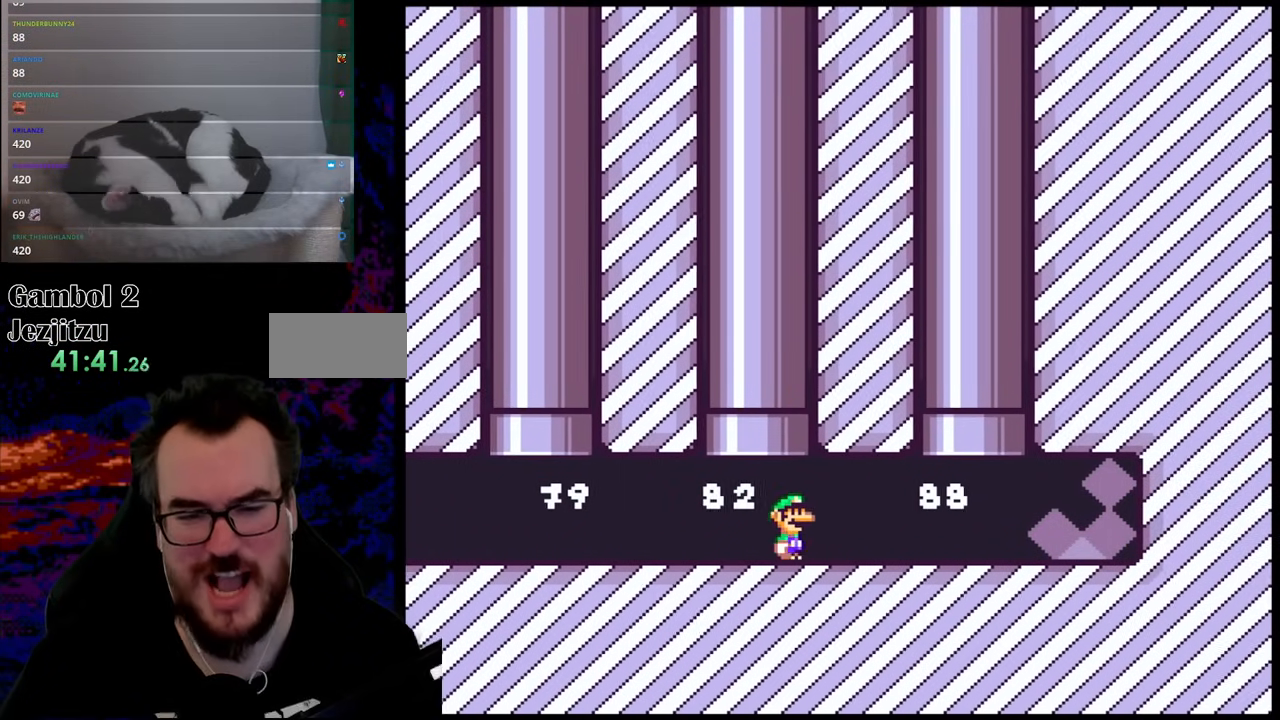
{"buttons": [], "events": []}
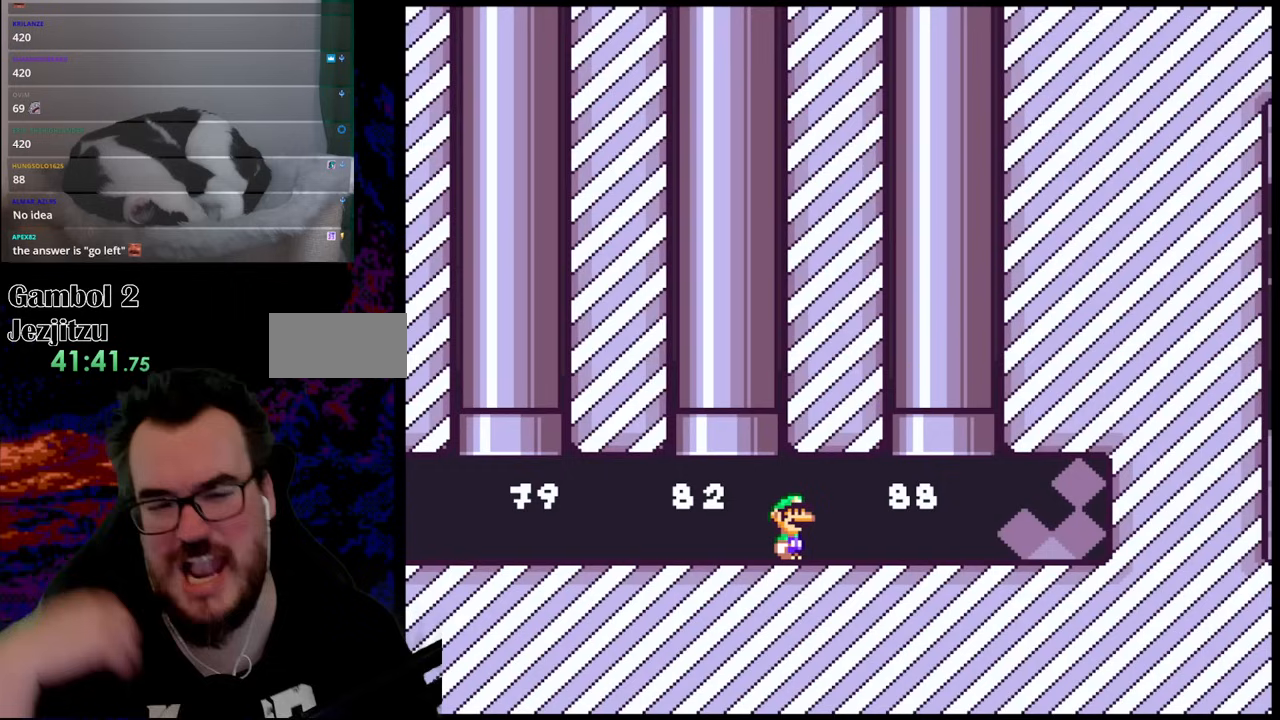
{"buttons": [], "events": []}
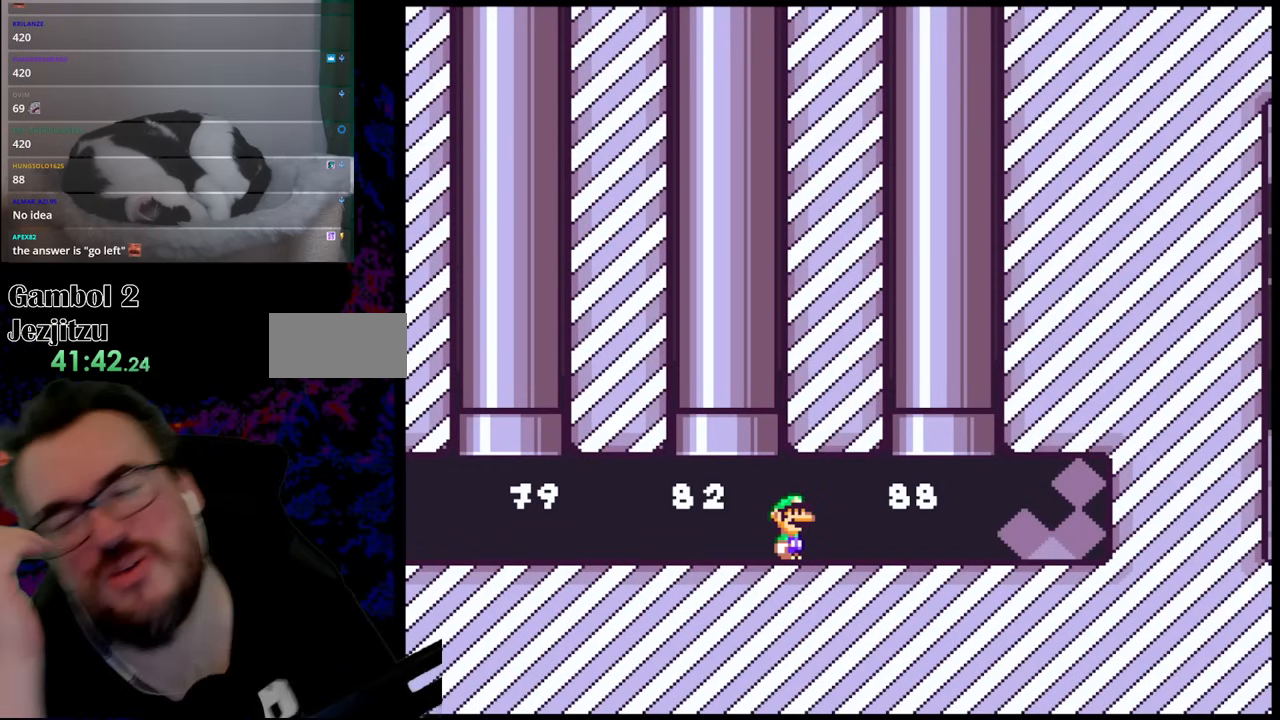
{"buttons": [], "events": []}
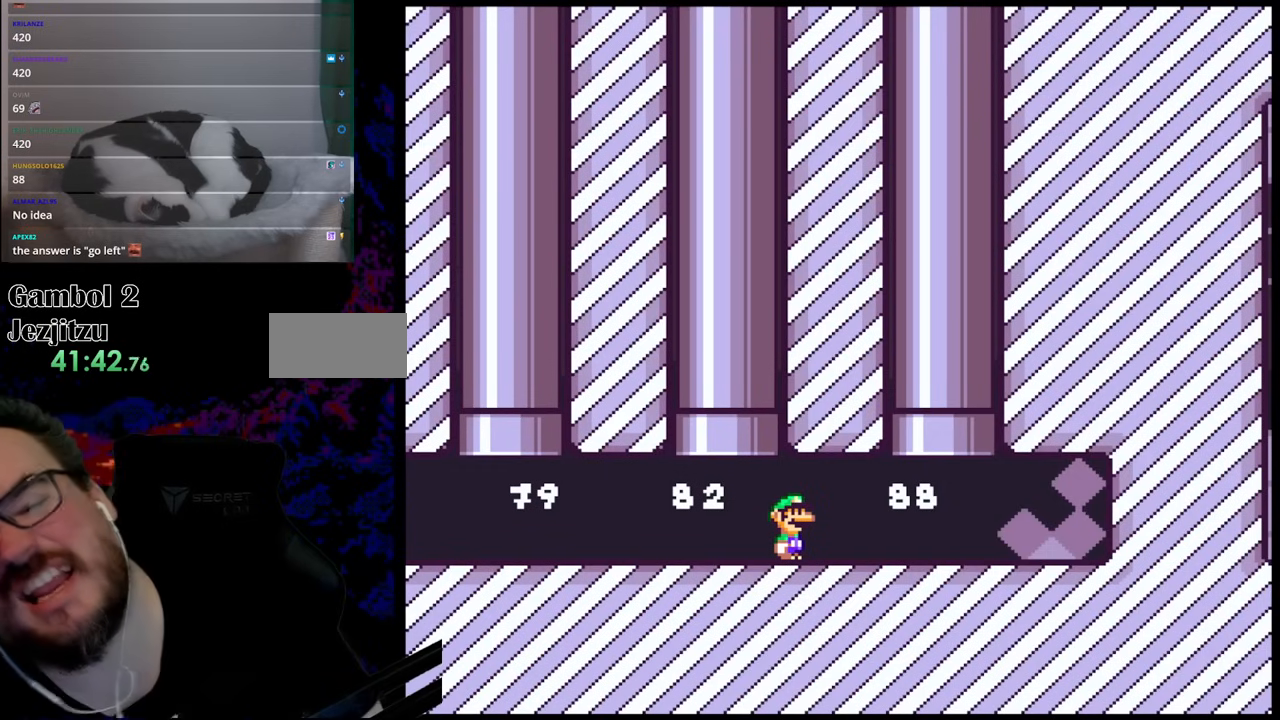
{"buttons": ["DPAD_RIGHT"], "events": [[333, "DPAD_RIGHT", "down"]]}
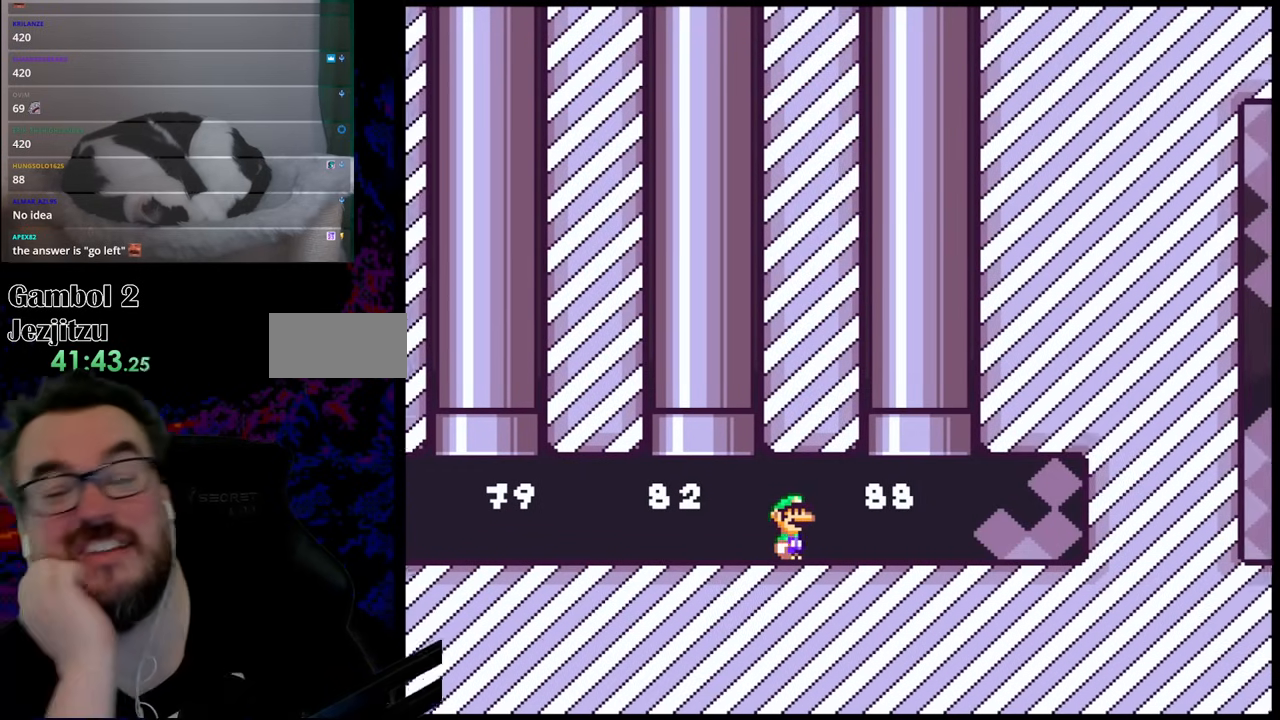
{"buttons": ["DPAD_RIGHT"], "events": []}
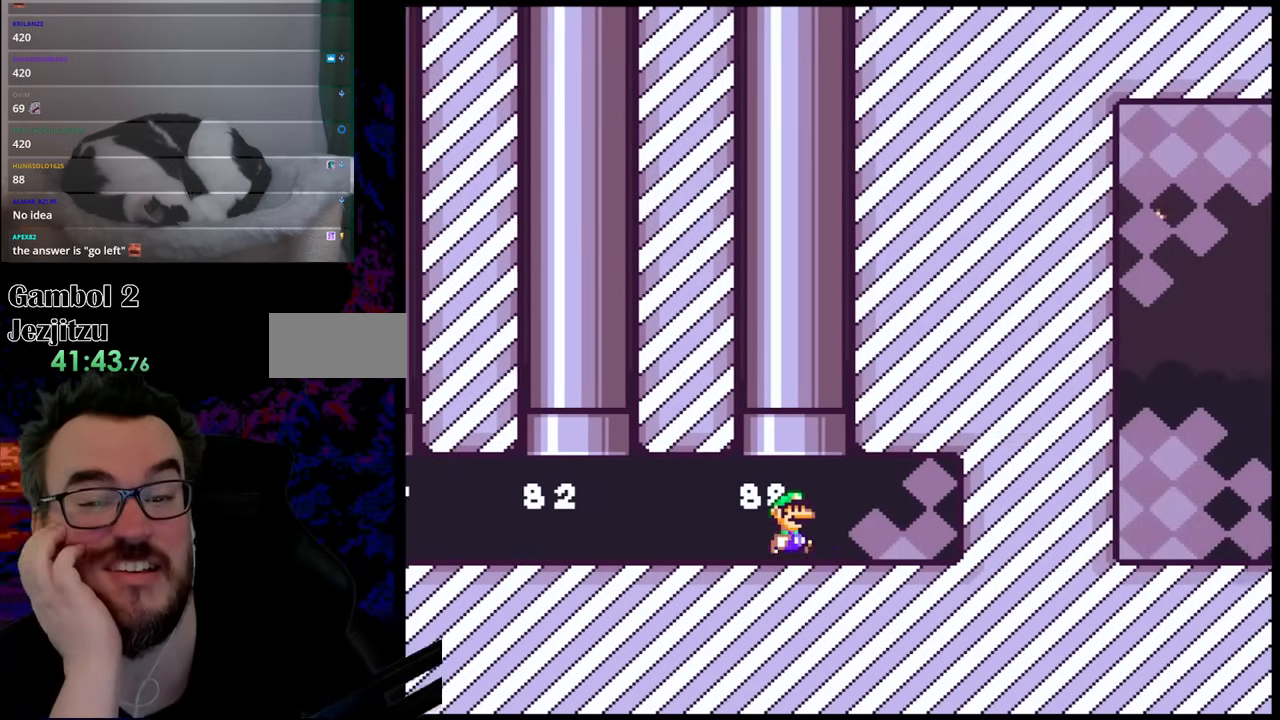
{"buttons": ["DPAD_RIGHT"], "events": []}
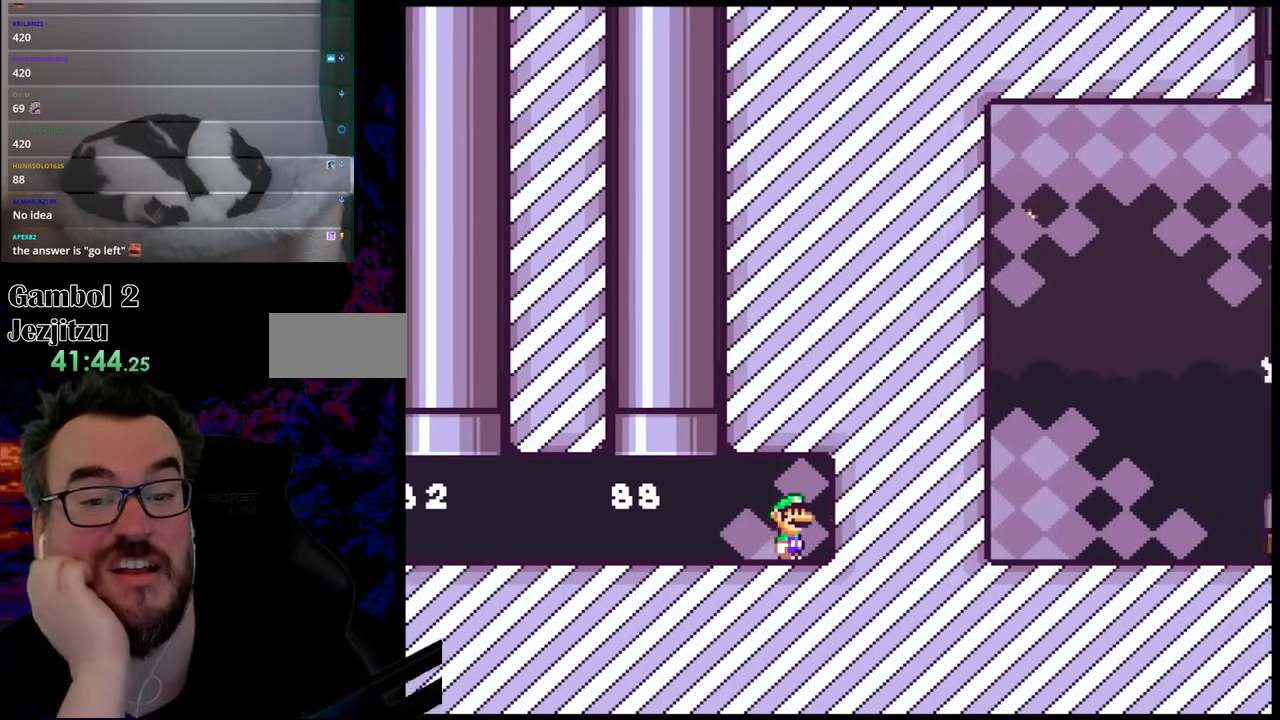
{"buttons": ["DPAD_LEFT"], "events": [[100, "DPAD_RIGHT", "up"], [267, "DPAD_LEFT", "down"]]}
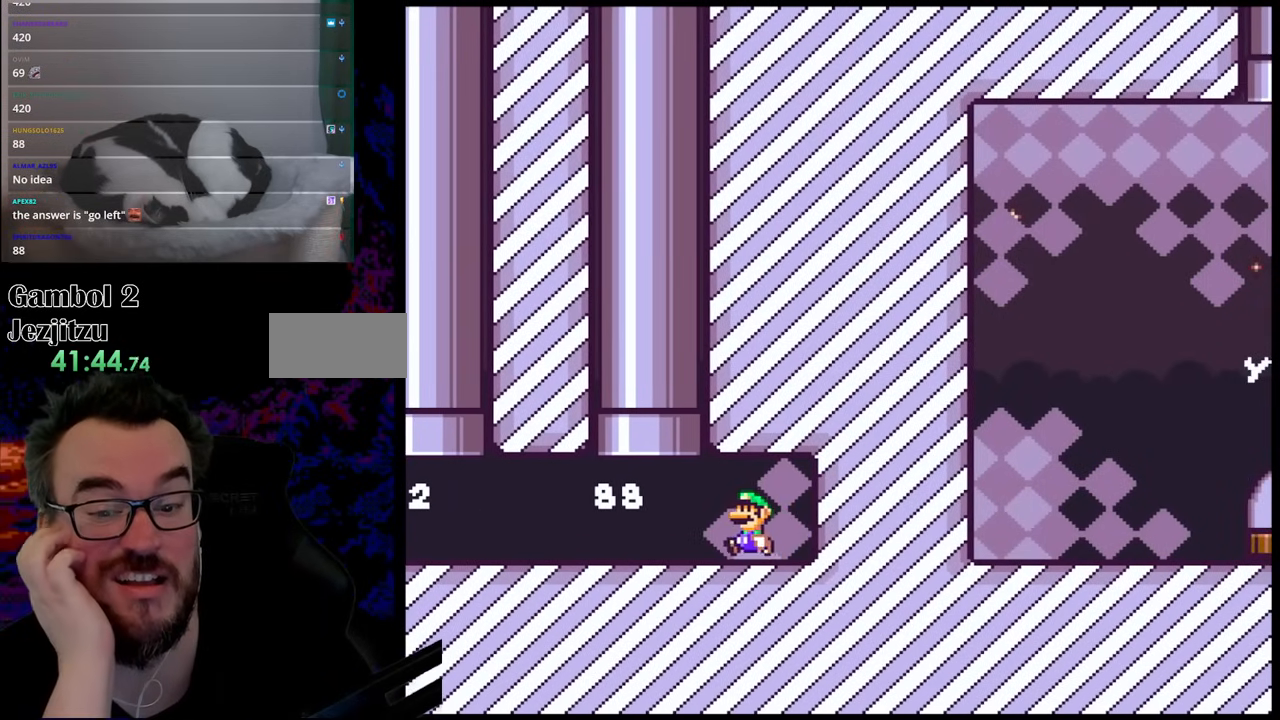
{"buttons": ["DPAD_RIGHT"], "events": [[67, "DPAD_LEFT", "up"], [150, "DPAD_RIGHT", "down"]]}
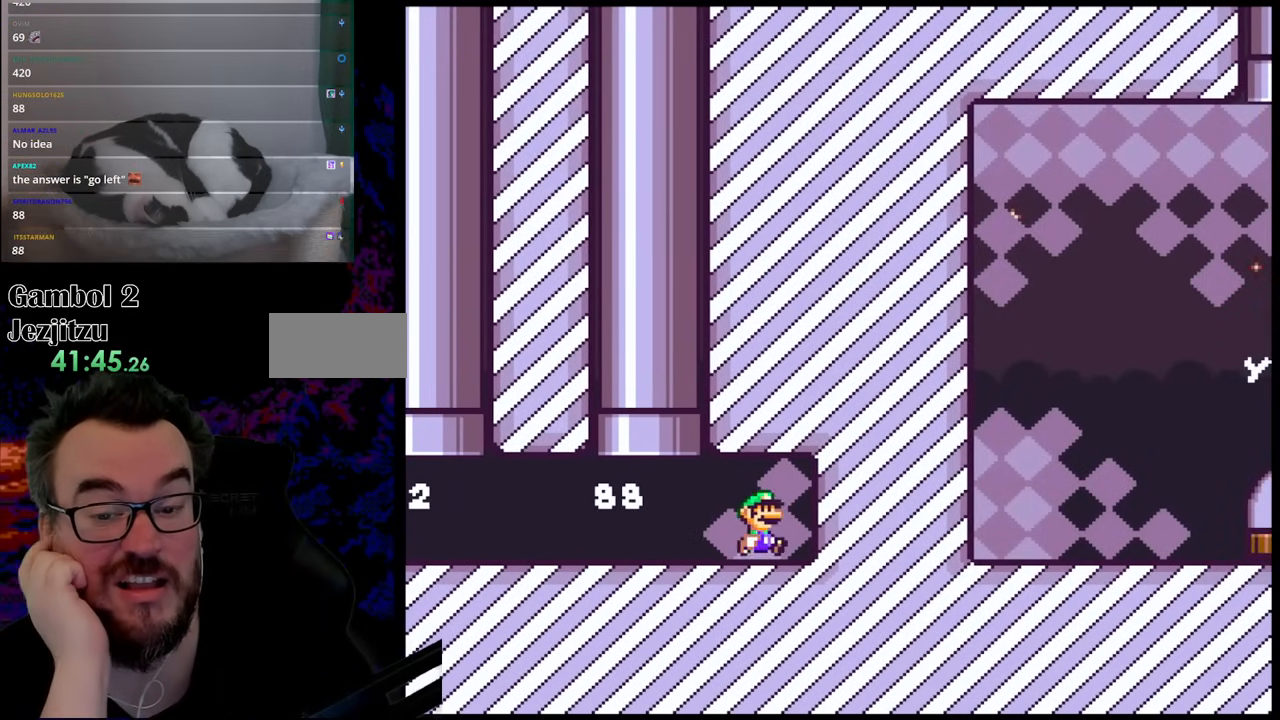
{"buttons": ["DPAD_LEFT"], "events": [[33, "DPAD_RIGHT", "up"], [233, "DPAD_LEFT", "down"]]}
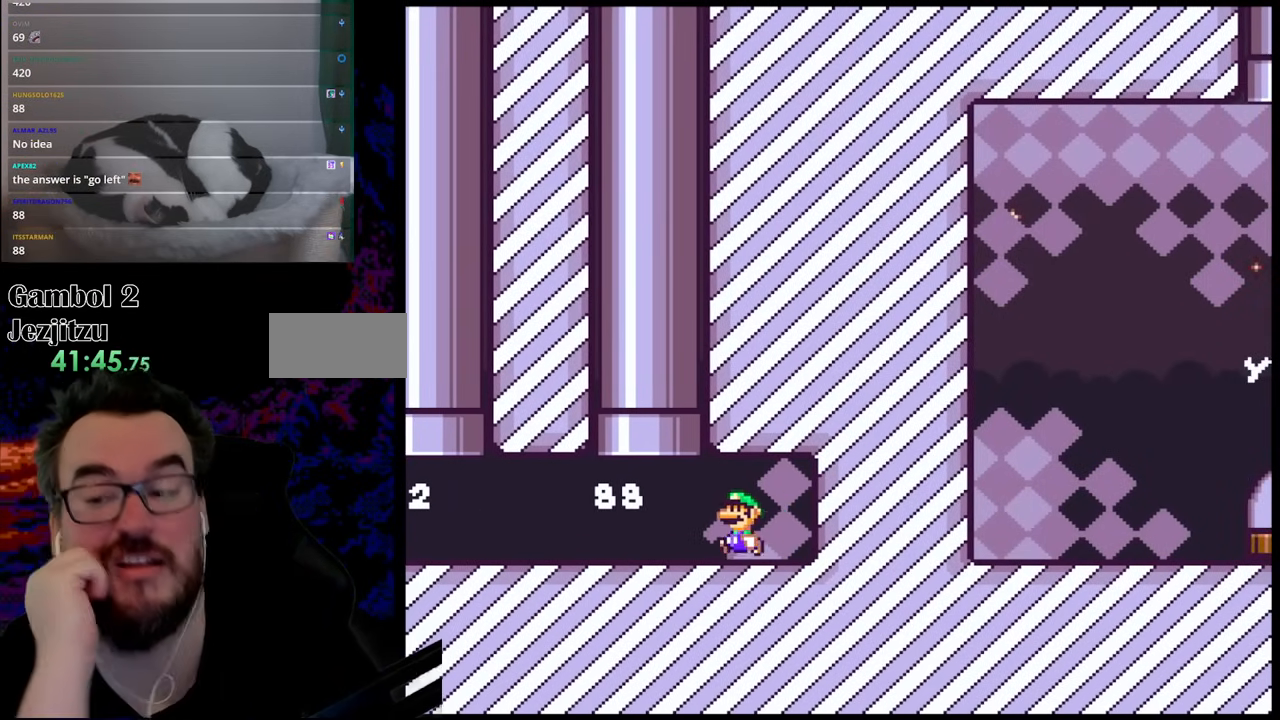
{"buttons": ["DPAD_LEFT"], "events": []}
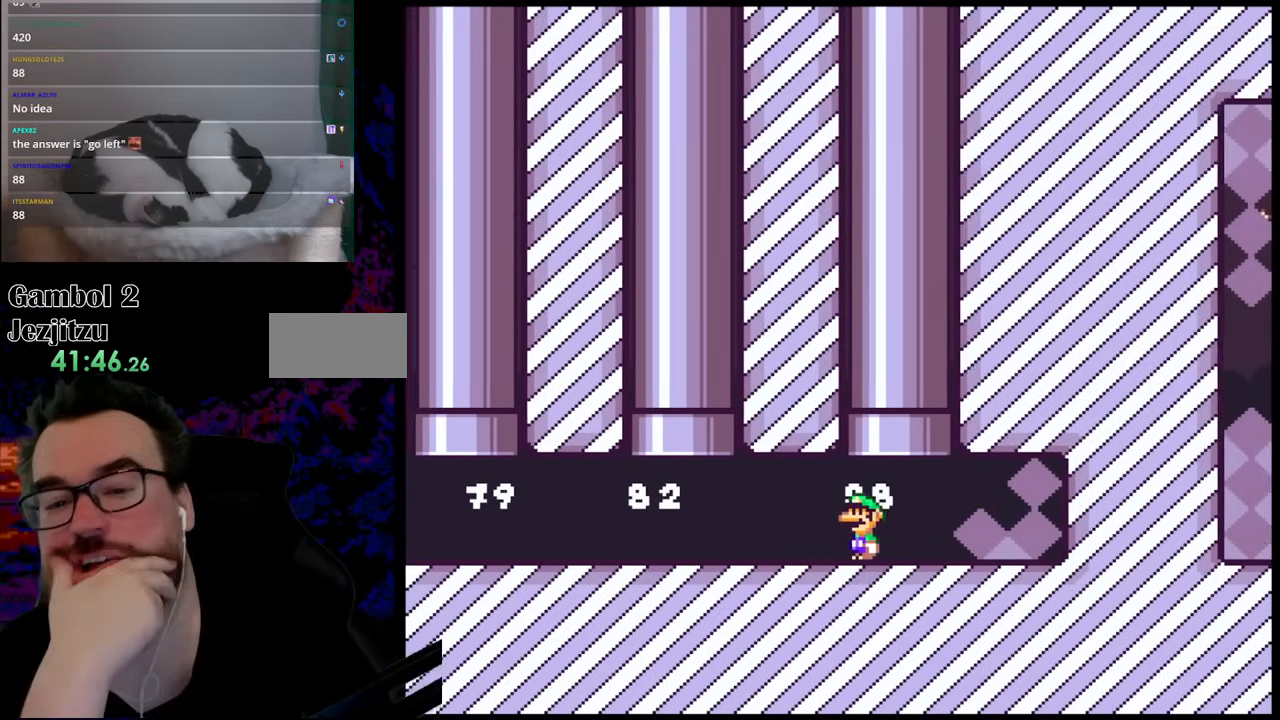
{"buttons": ["DPAD_LEFT"], "events": []}
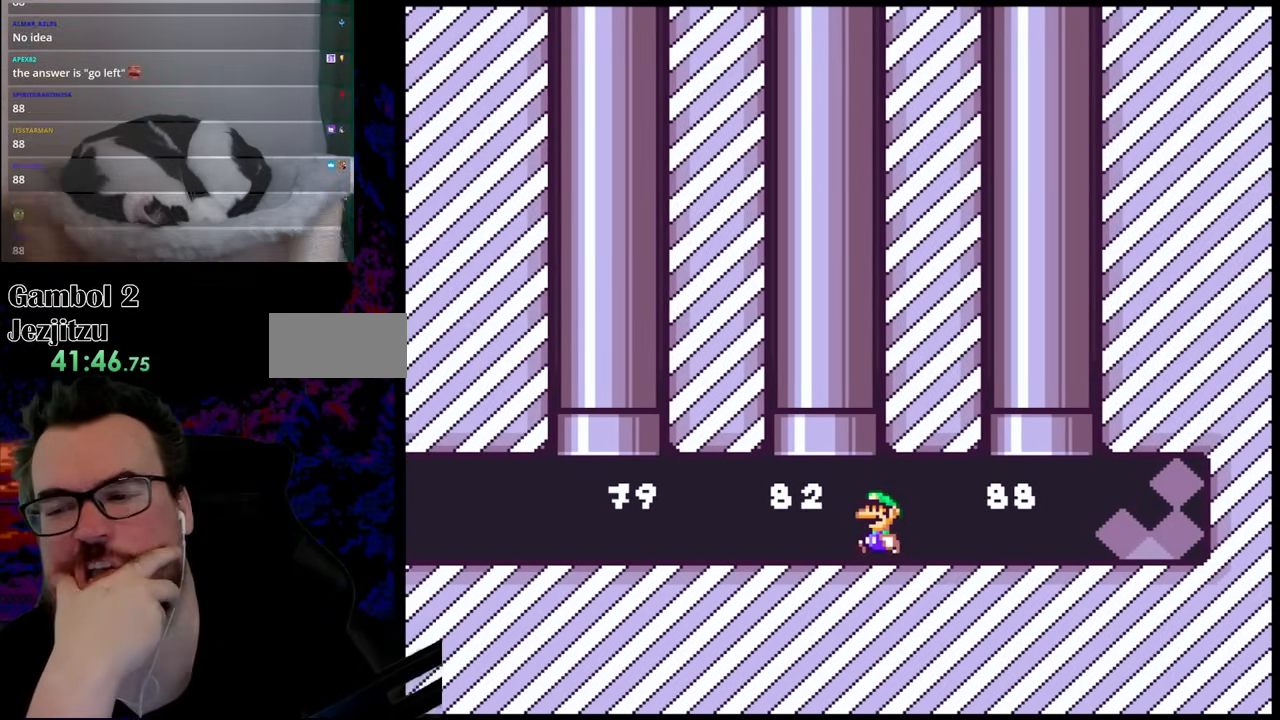
{"buttons": [], "events": [[367, "DPAD_LEFT", "up"]]}
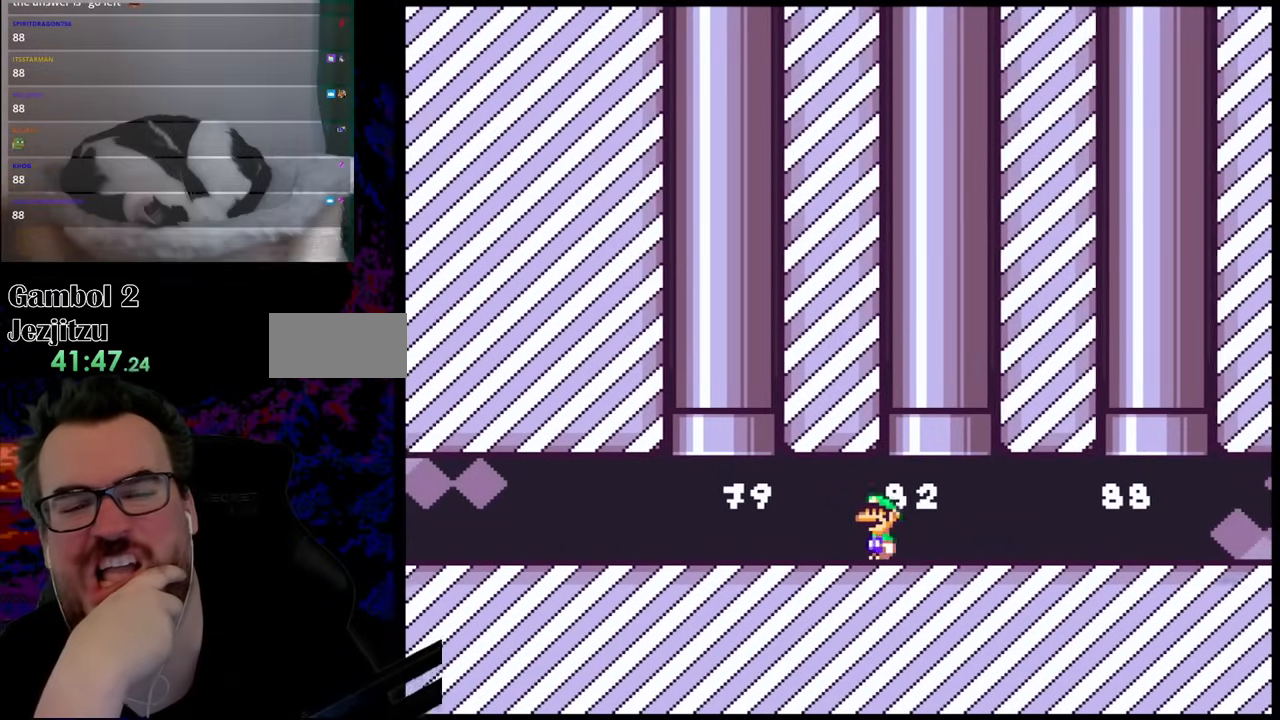
{"buttons": [], "events": []}
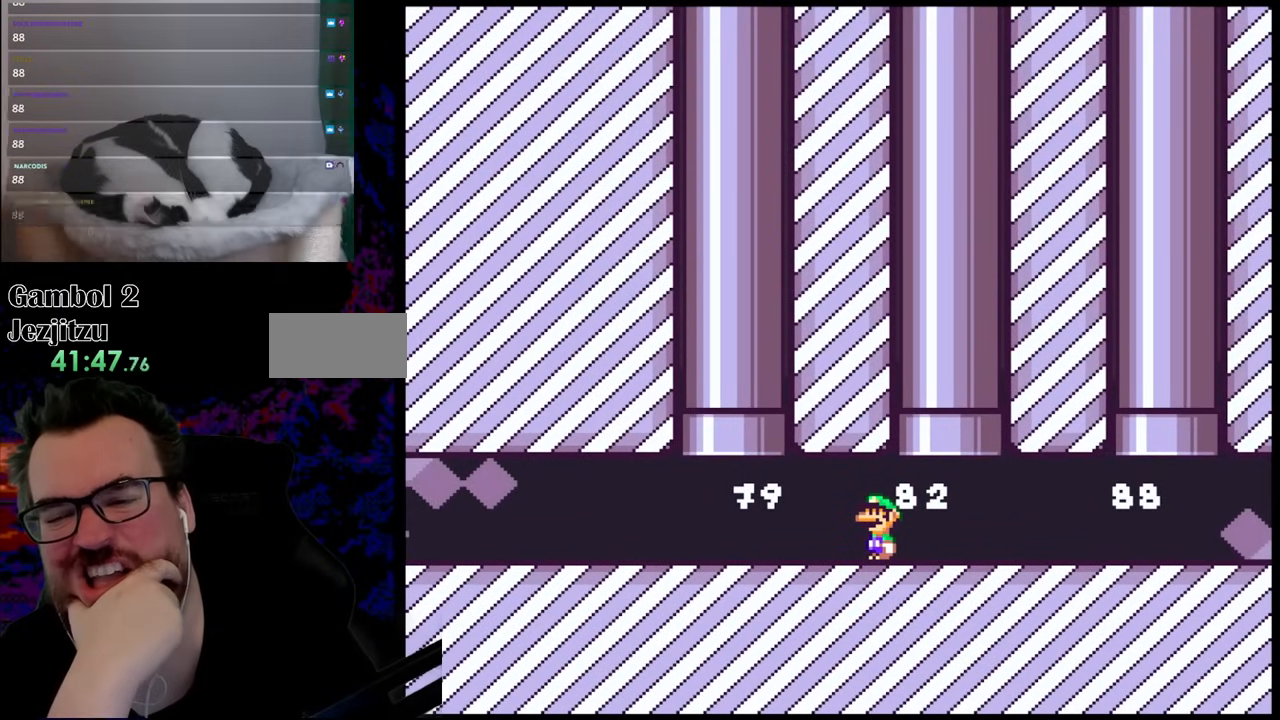
{"buttons": [], "events": []}
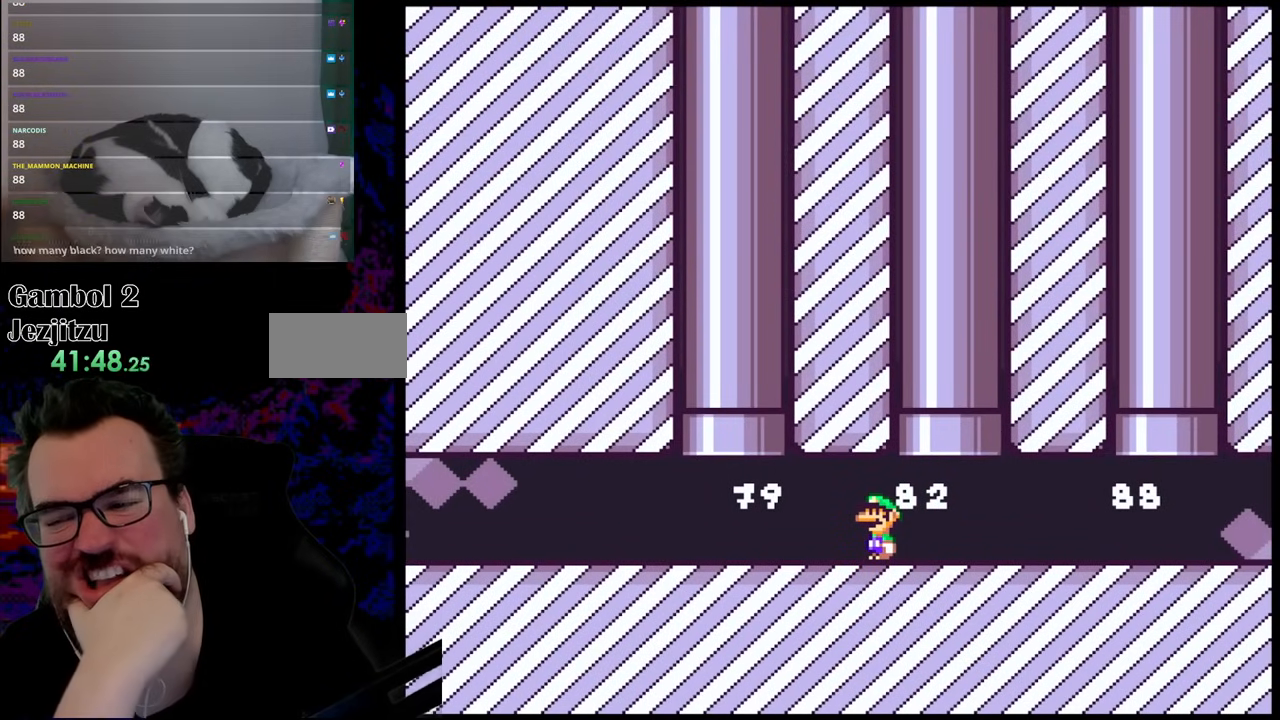
{"buttons": [], "events": []}
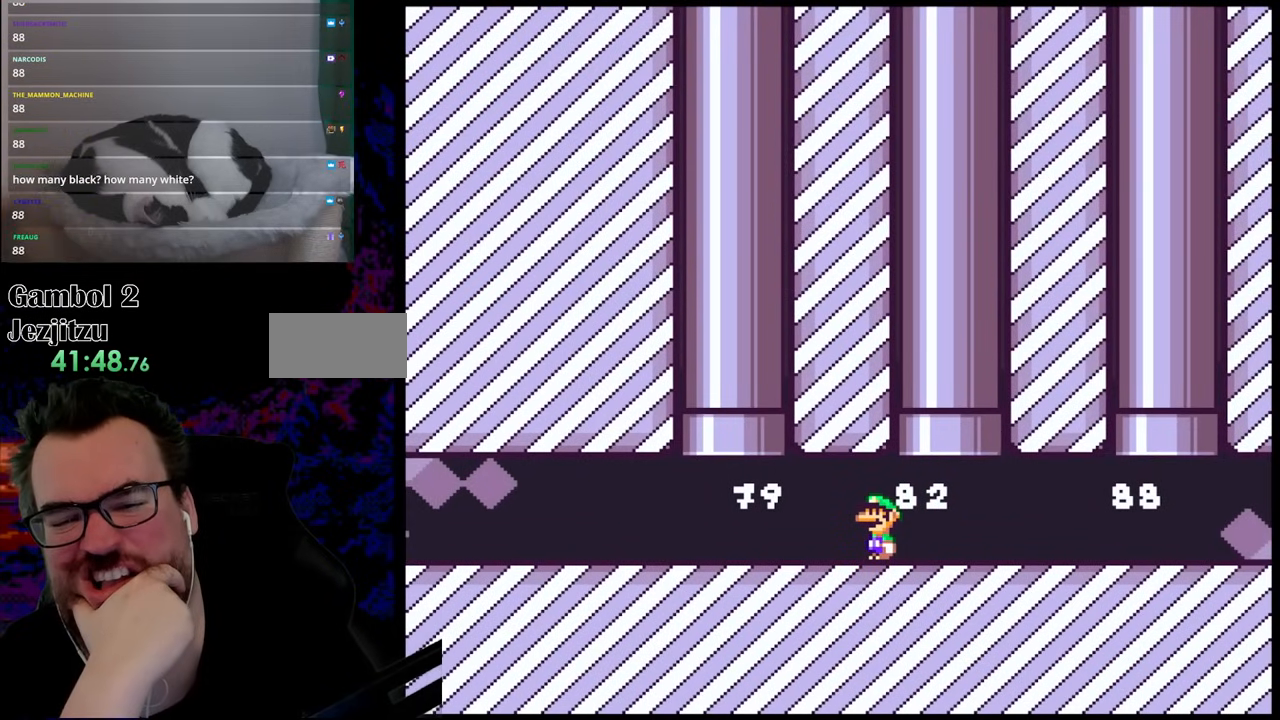
{"buttons": [], "events": []}
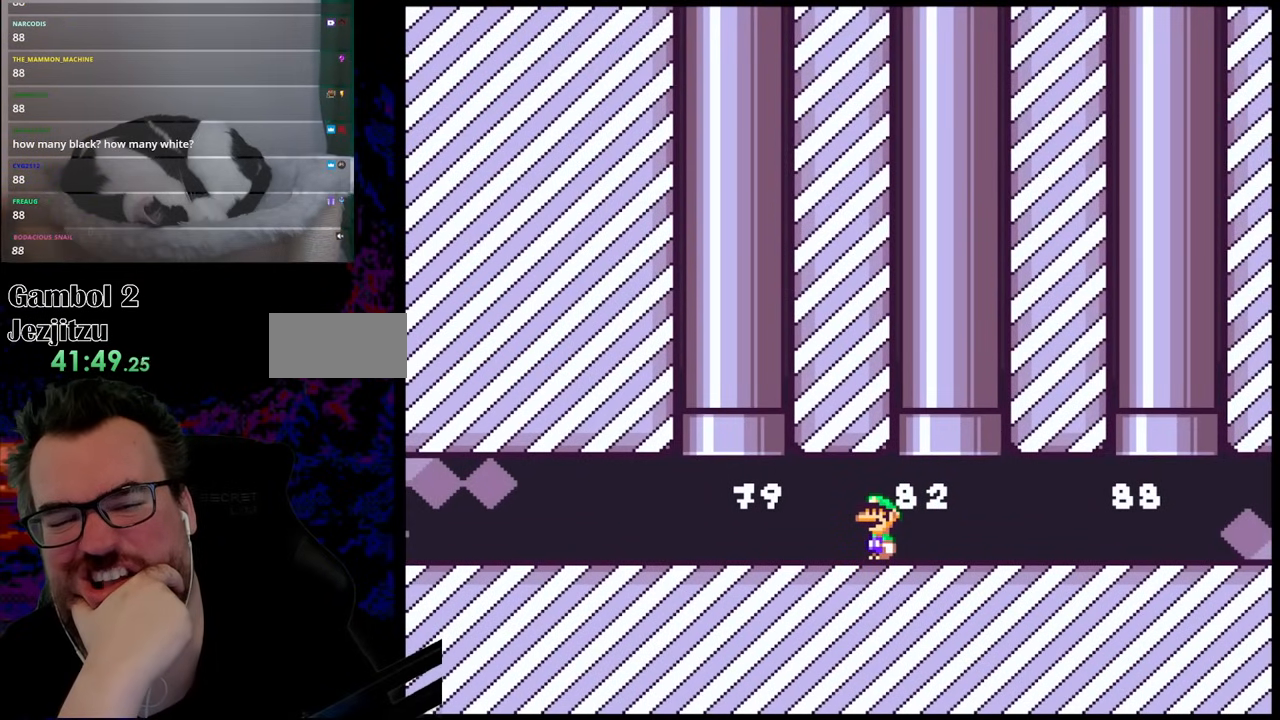
{"buttons": [], "events": []}
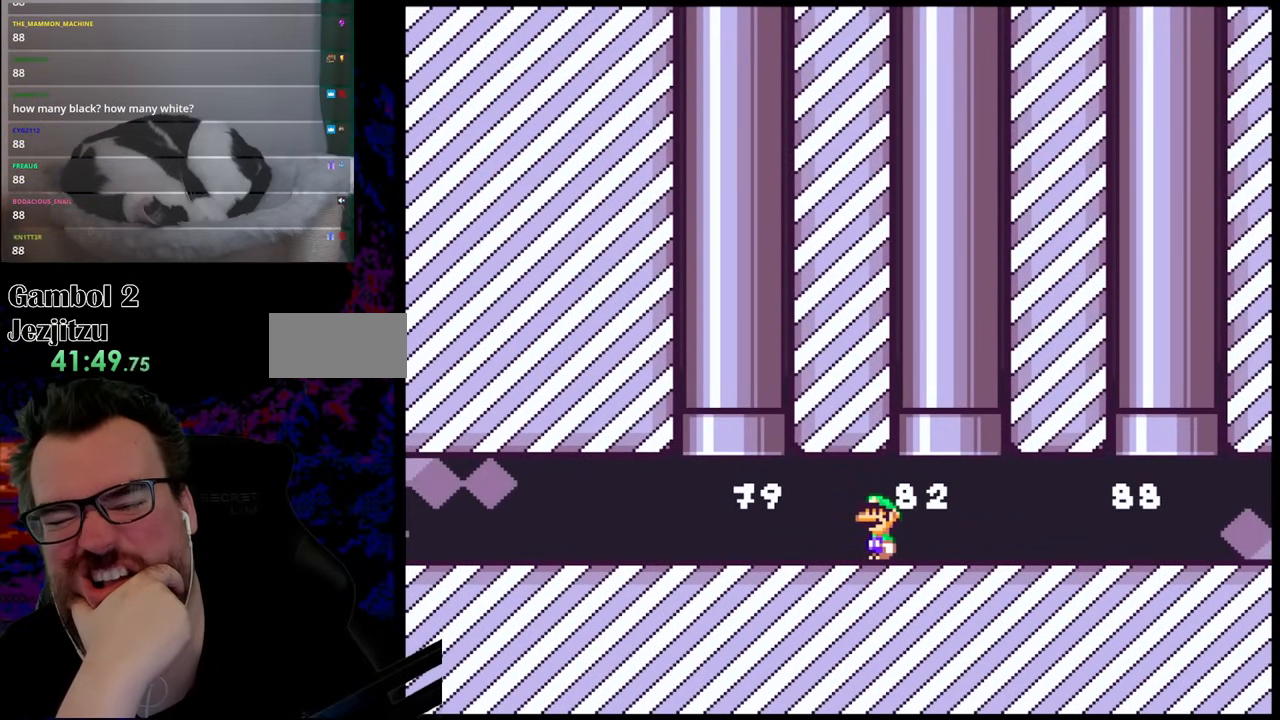
{"buttons": [], "events": []}
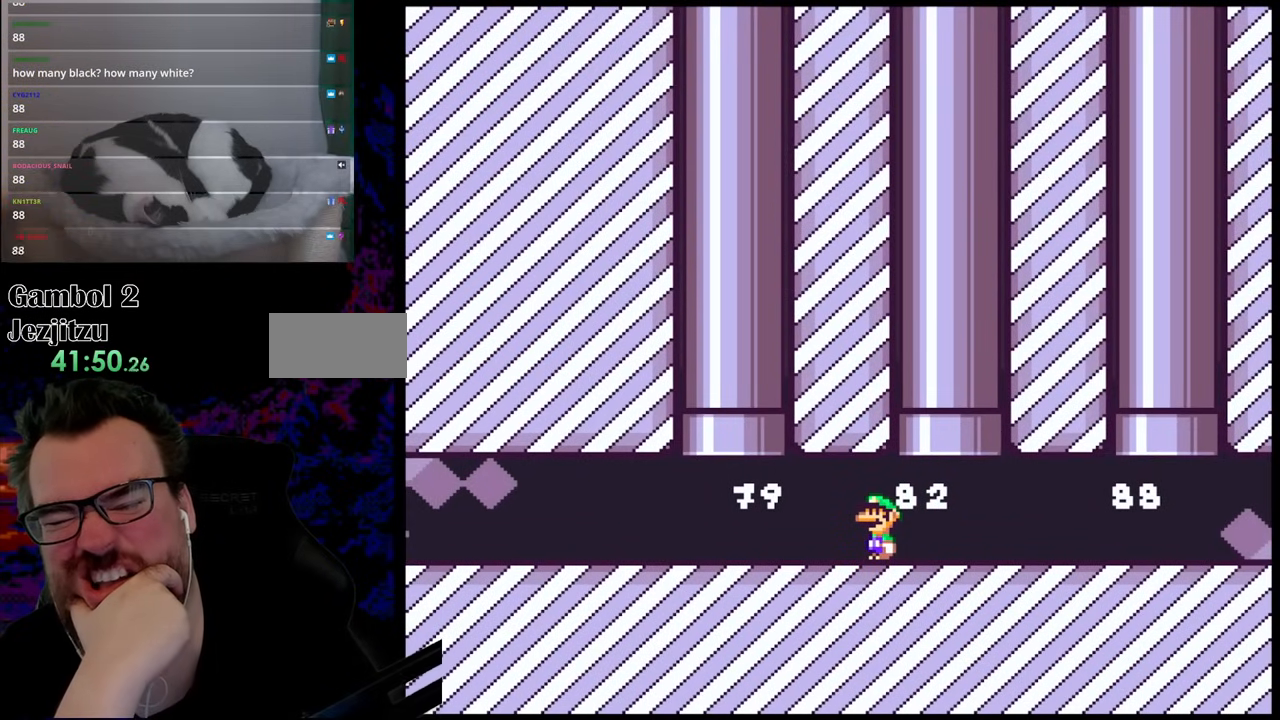
{"buttons": ["DPAD_LEFT"], "events": [[367, "DPAD_LEFT", "down"]]}
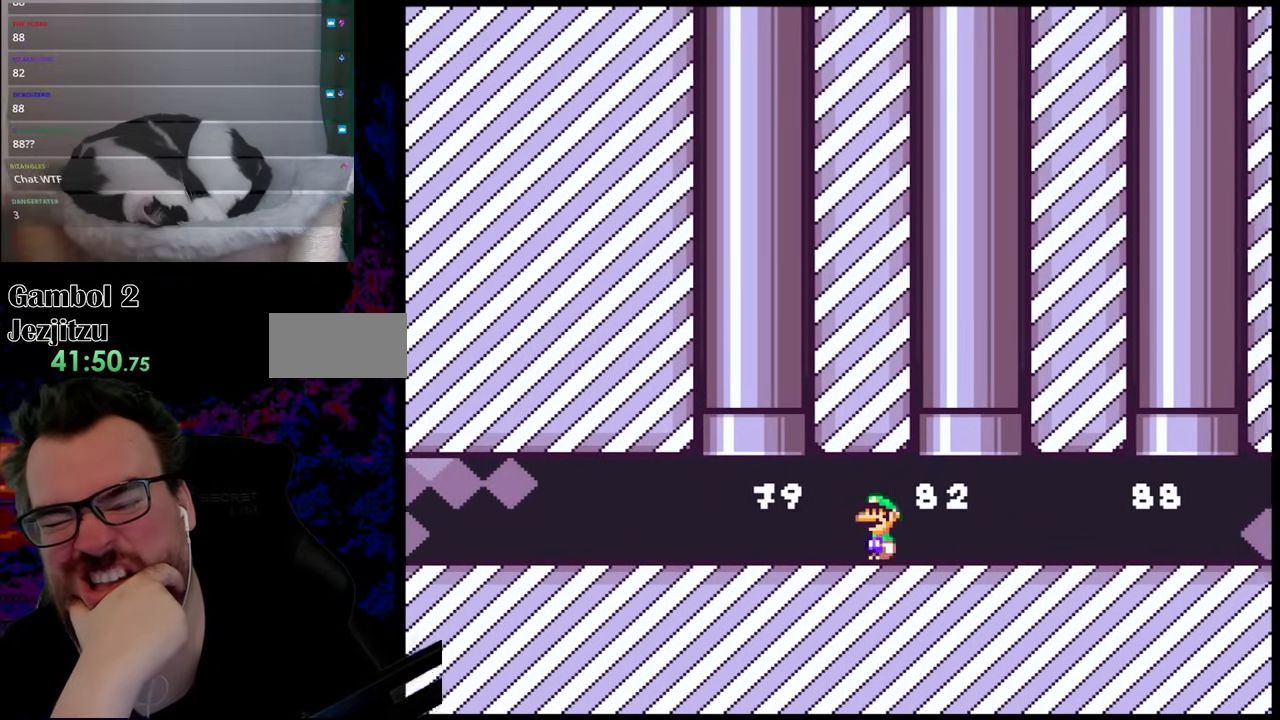
{"buttons": [], "events": [[250, "DPAD_LEFT", "up"]]}
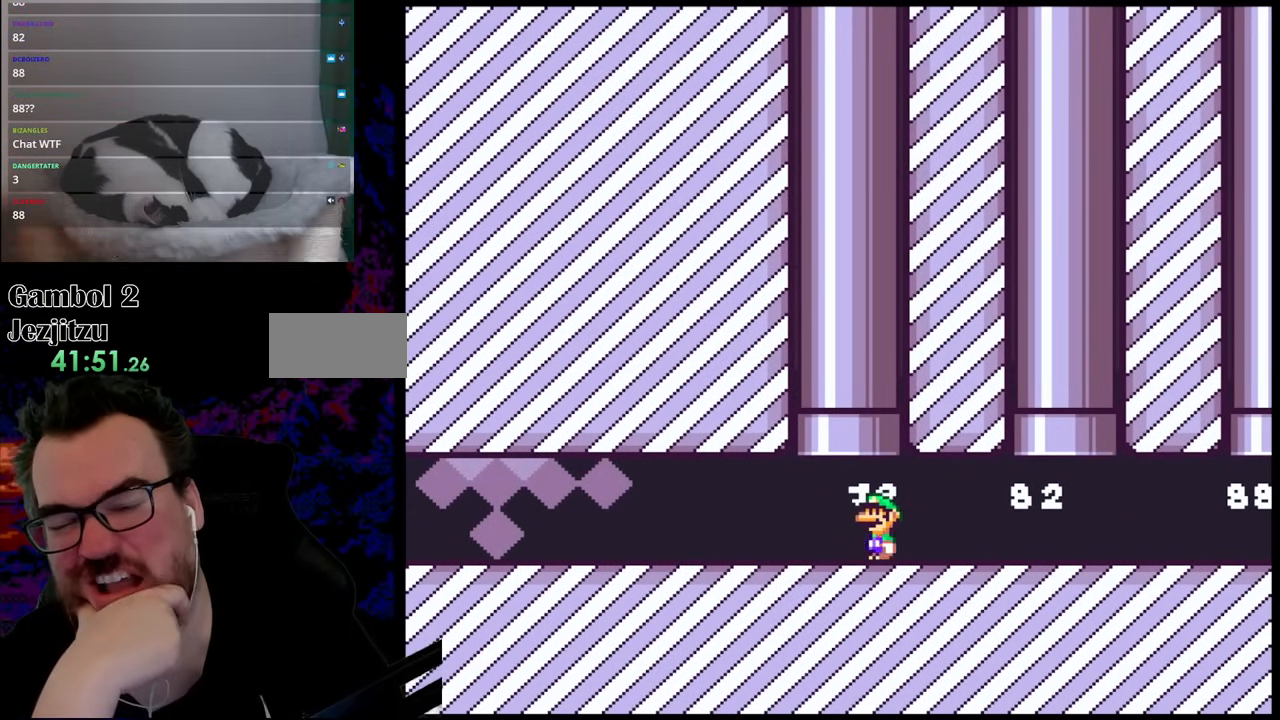
{"buttons": [], "events": [[183, "DPAD_RIGHT", "down"], [367, "DPAD_RIGHT", "up"]]}
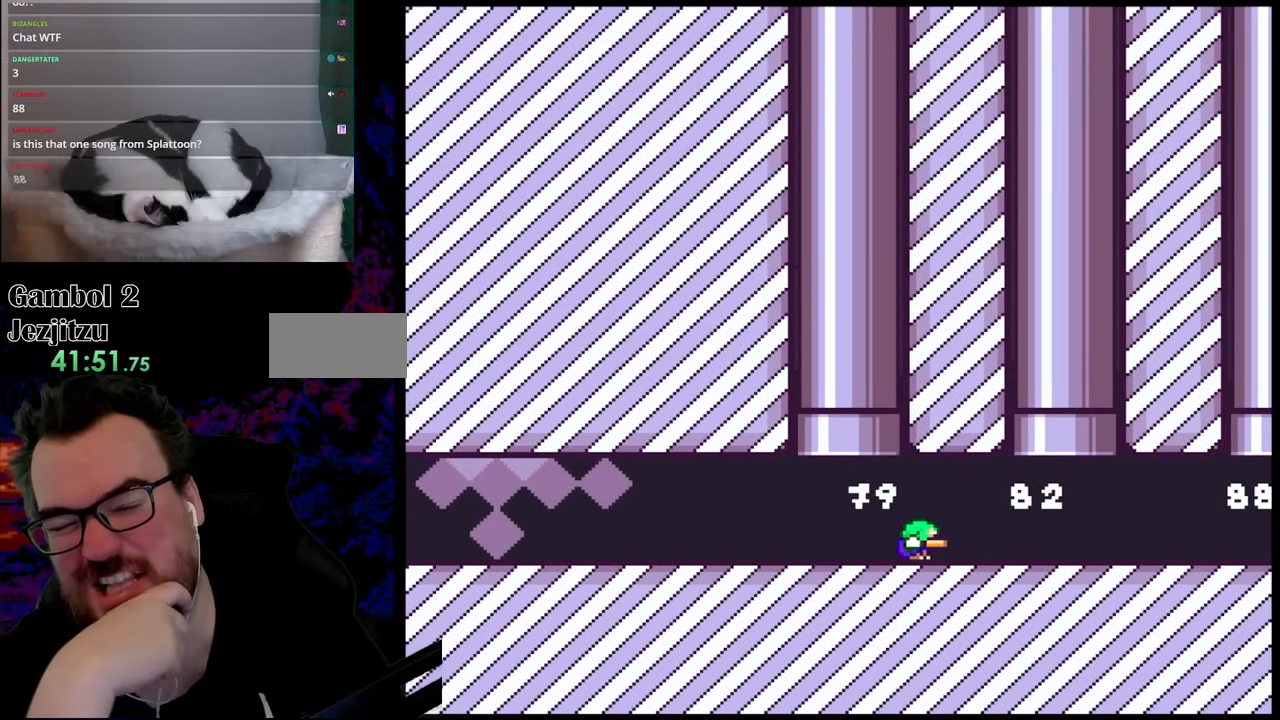
{"buttons": ["DPAD_DOWN"], "events": [[33, "DPAD_DOWN", "down"], [283, "DPAD_DOWN", "up"], [350, "DPAD_DOWN", "down"]]}
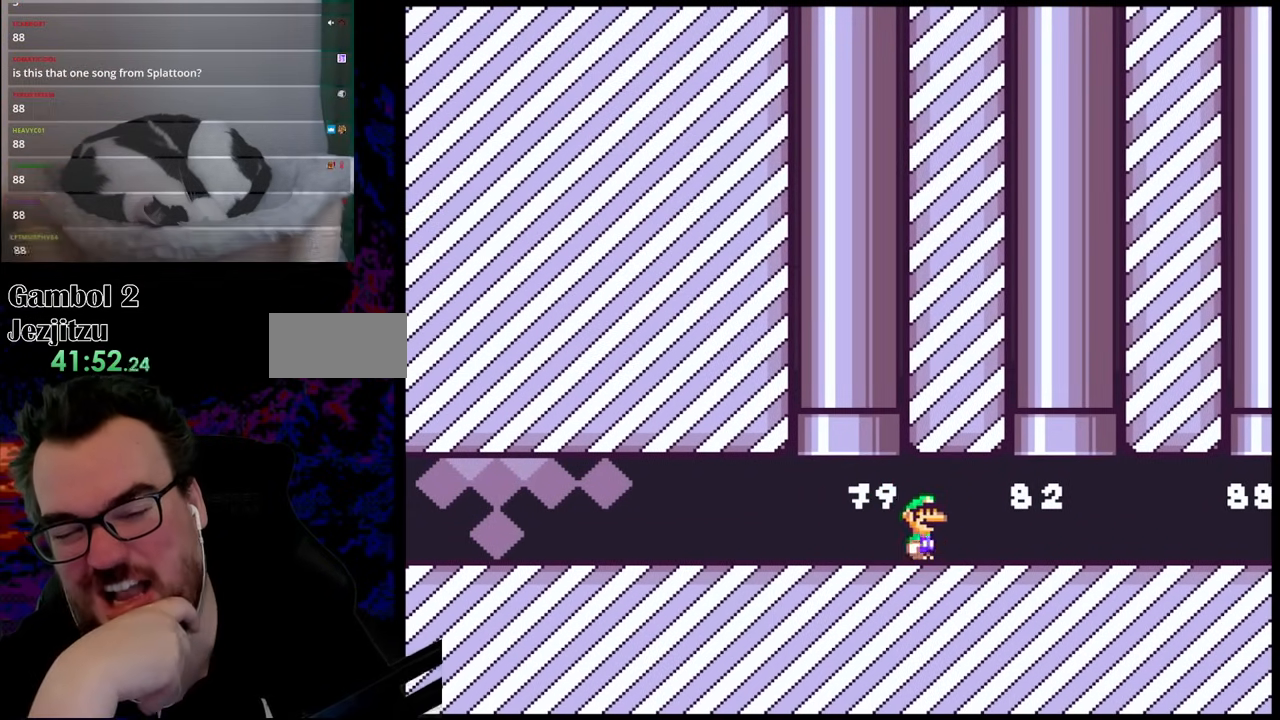
{"buttons": ["DPAD_RIGHT"], "events": [[33, "DPAD_DOWN", "up"], [117, "DPAD_RIGHT", "down"]]}
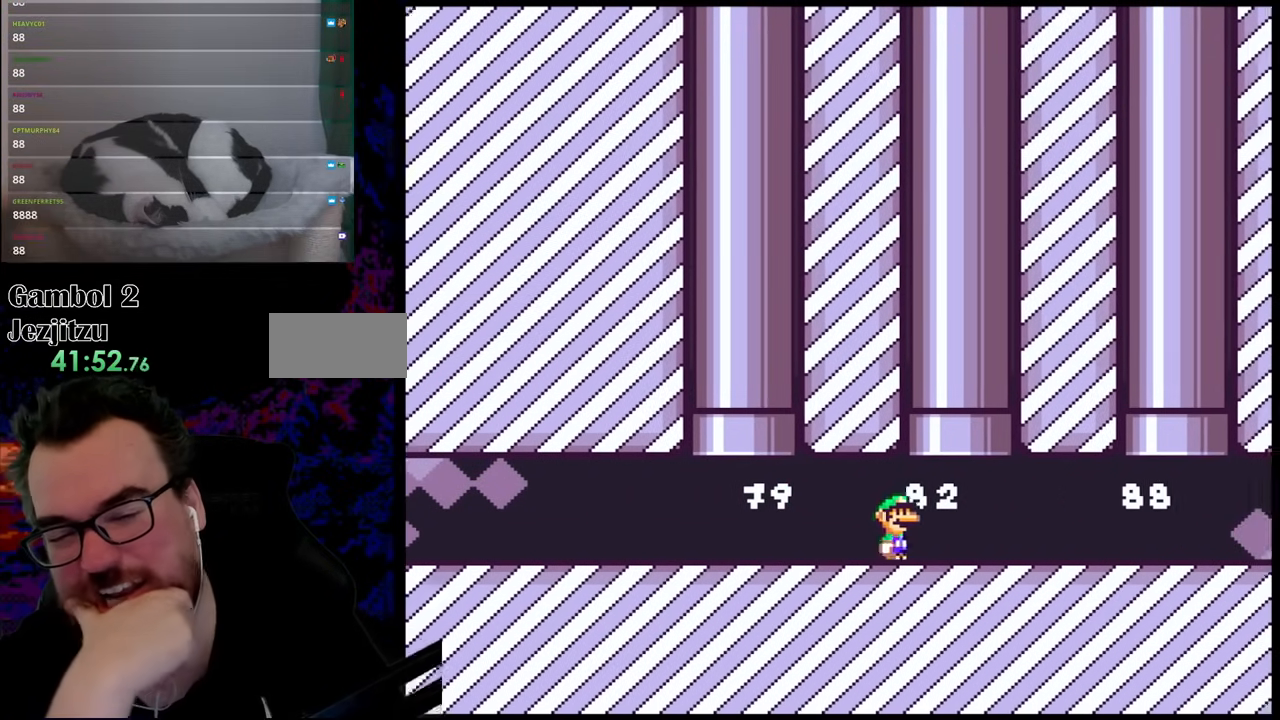
{"buttons": [], "events": [[233, "DPAD_RIGHT", "up"], [417, "DPAD_RIGHT", "down"], [483, "DPAD_RIGHT", "up"]]}